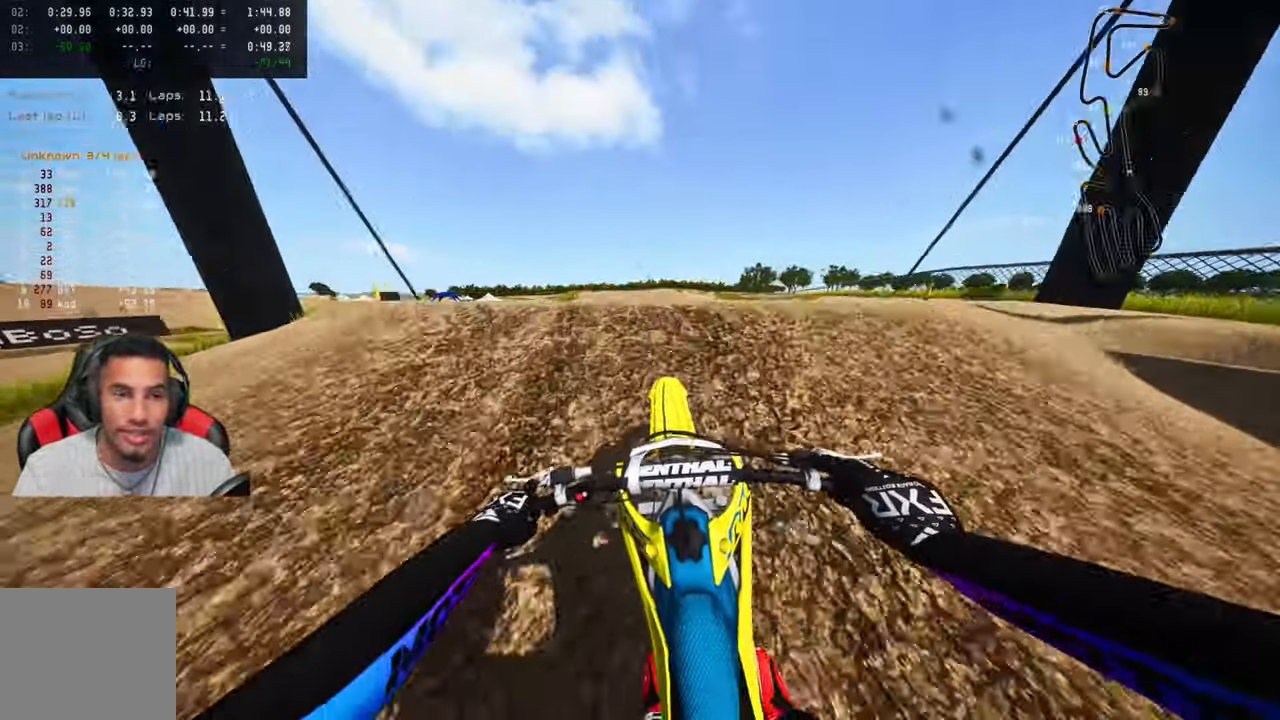
Gameplay with a controller (PlayStation layout); each line is a JSON object with the inputs held at the frame after it (dt_ms = milliseconds from this image to that frame). "events" lists button and stick changes between this image and that frame as [ms after this image, input, new state], when the widget could be followed in between.
{"dt_ms": 500, "buttons": ["R2", "R3"], "left_stick": "up-right", "right_stick": "up", "events": [[84, "R3", "up"], [117, "right_stick", "up"], [200, "R2", "up"], [200, "left_stick", "up-right"], [267, "right_stick", "center"], [417, "R2", "down"], [484, "R3", "down"], [484, "right_stick", "up"]]}
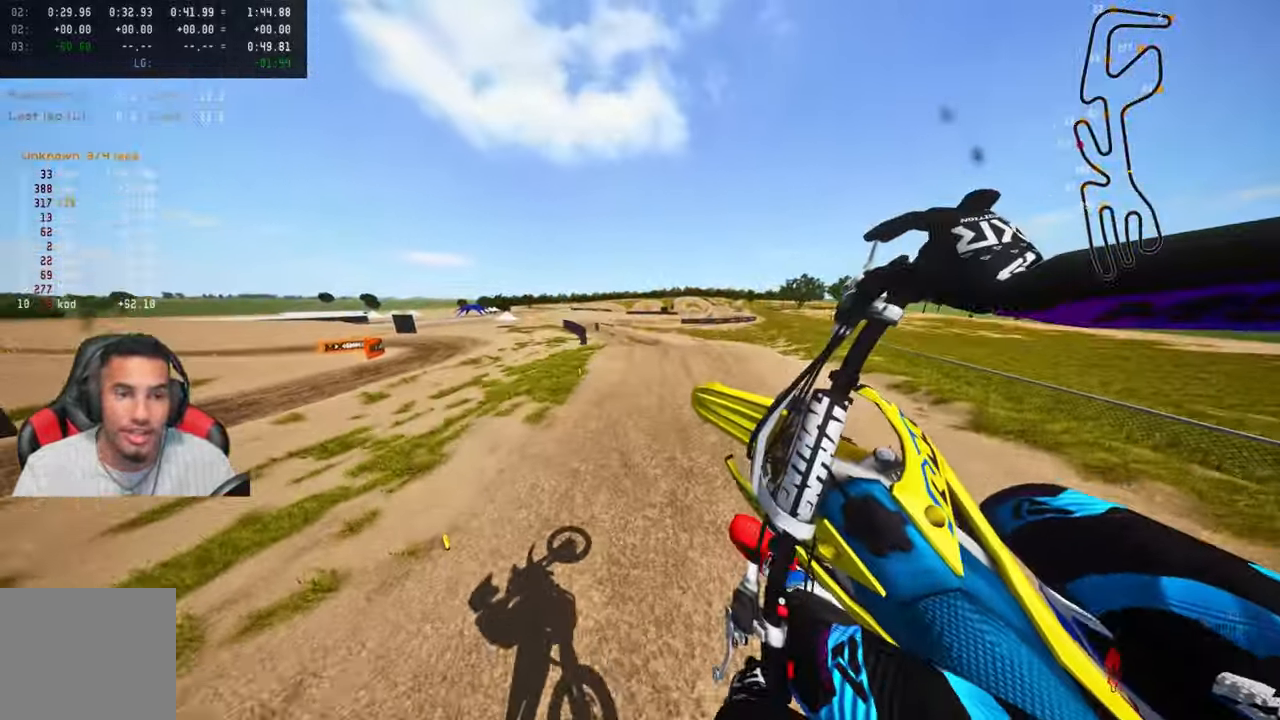
{"dt_ms": 500, "buttons": [], "left_stick": "up", "right_stick": "up", "events": [[50, "CROSS", "down"], [133, "CROSS", "up"], [133, "R3", "up"], [150, "left_stick", "up"], [183, "R2", "up"]]}
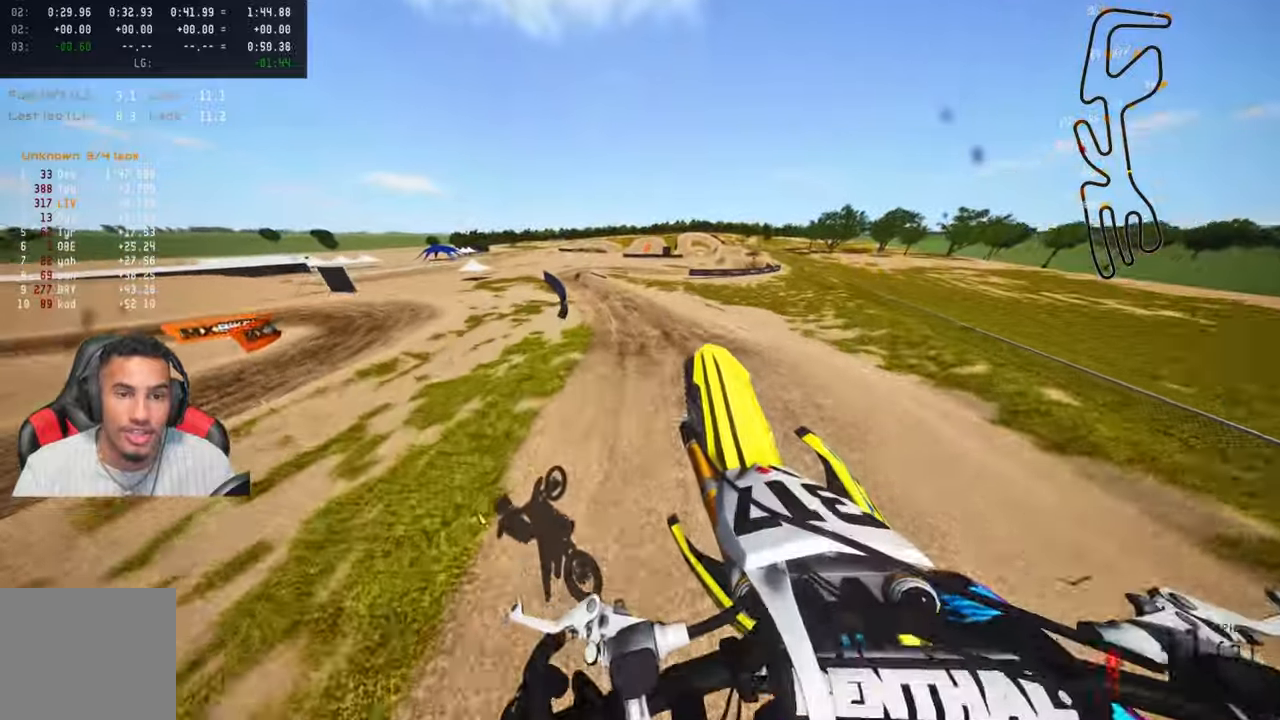
{"dt_ms": 500, "buttons": ["R2"], "left_stick": "up-right", "right_stick": "up", "events": [[216, "left_stick", "up-right"], [233, "R2", "down"]]}
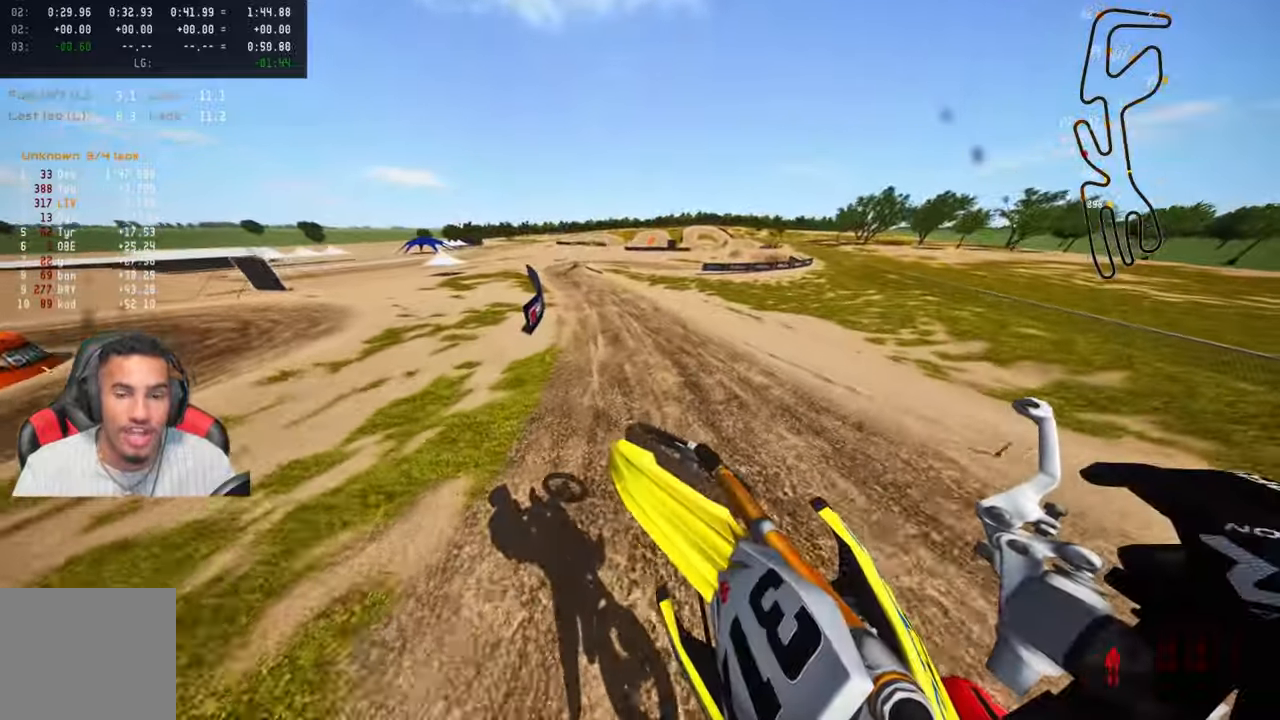
{"dt_ms": 500, "buttons": ["R2"], "left_stick": "up", "right_stick": "center", "events": [[50, "left_stick", "up"], [383, "R3", "down"], [383, "right_stick", "center"], [483, "R3", "up"]]}
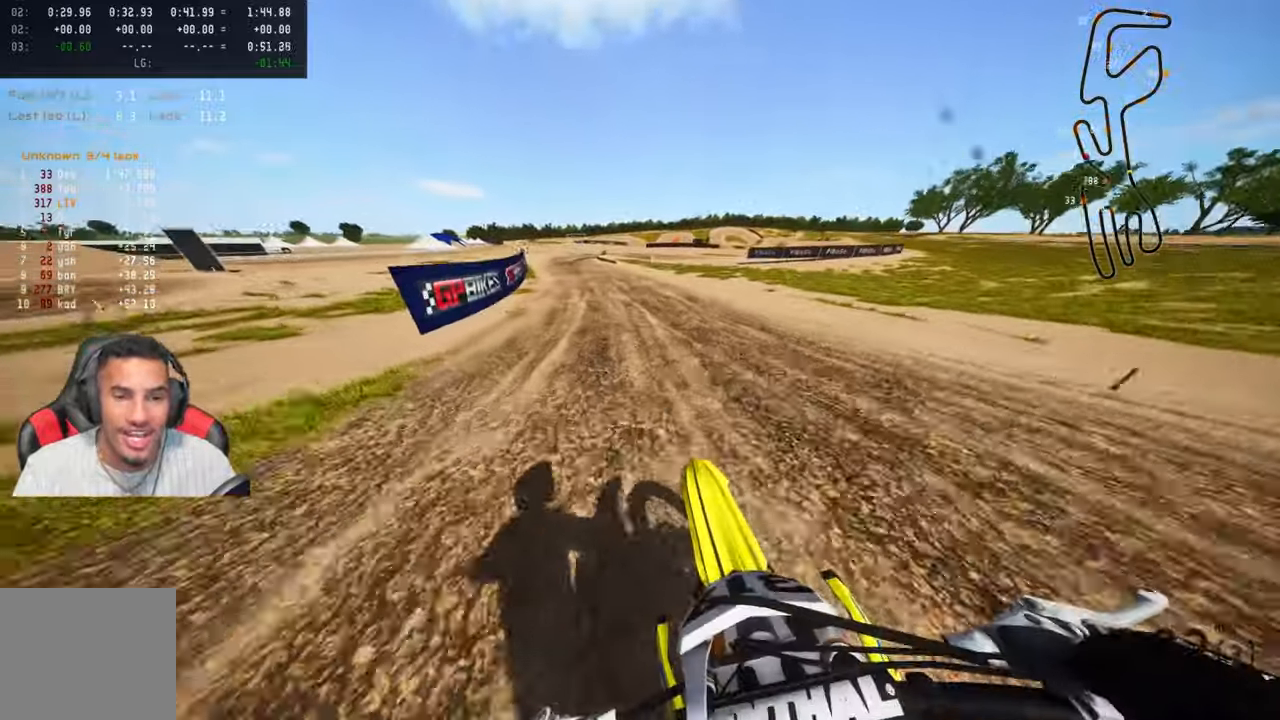
{"dt_ms": 500, "buttons": ["R2"], "left_stick": "up", "right_stick": "up-left", "events": [[183, "right_stick", "up"], [233, "right_stick", "up-left"]]}
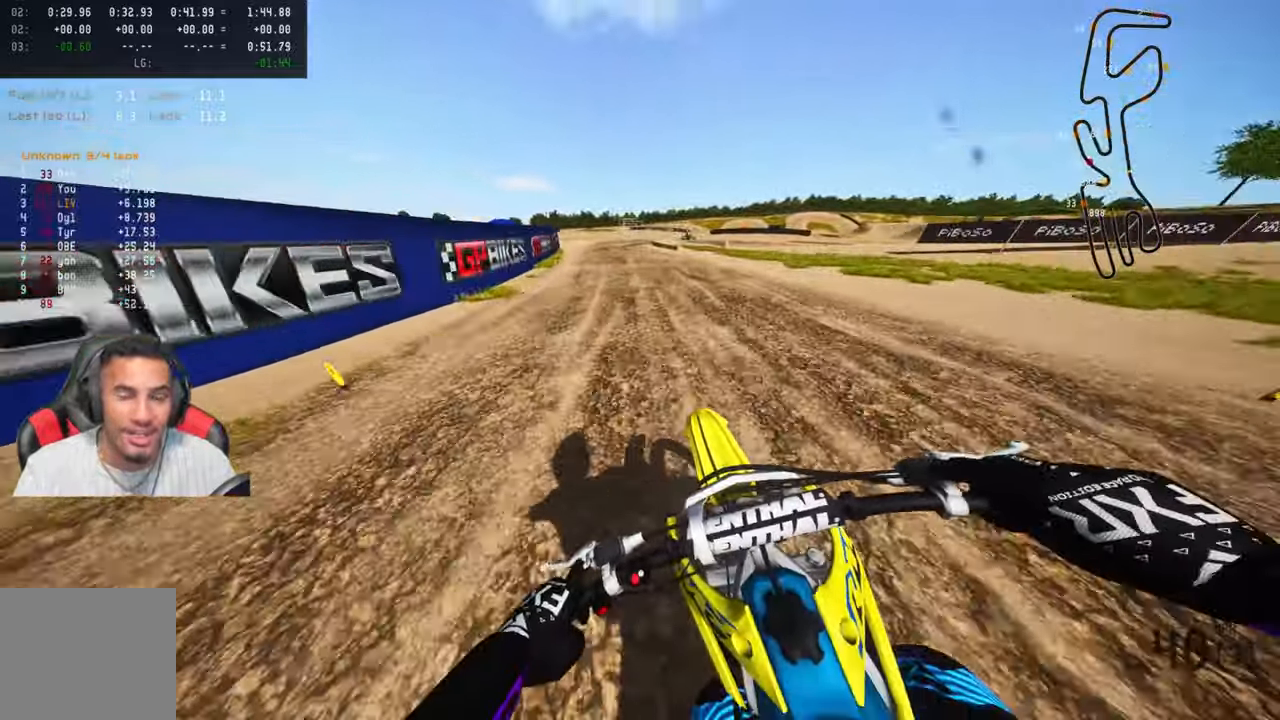
{"dt_ms": 500, "buttons": [], "left_stick": "up", "right_stick": "center", "events": [[266, "TRIANGLE", "down"], [300, "R2", "up"], [316, "right_stick", "center"], [433, "TRIANGLE", "up"]]}
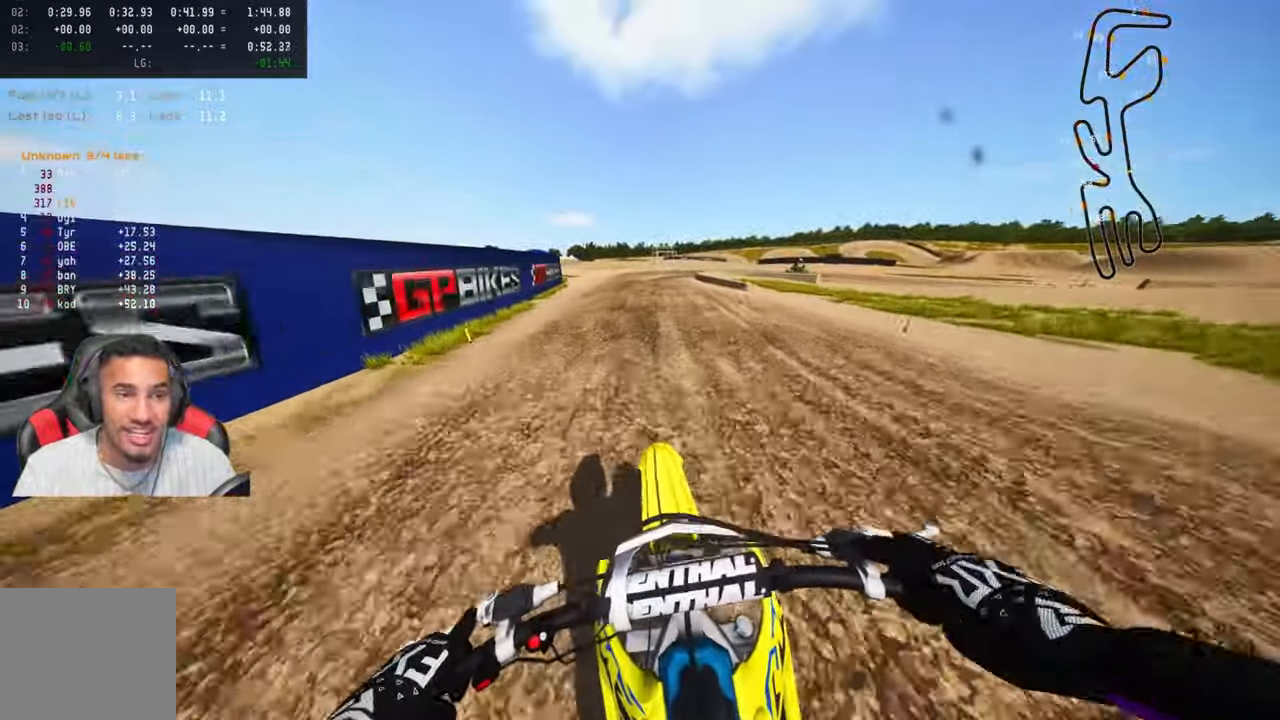
{"dt_ms": 500, "buttons": [], "left_stick": "up", "right_stick": "center", "events": [[283, "R3", "down"], [383, "R3", "up"]]}
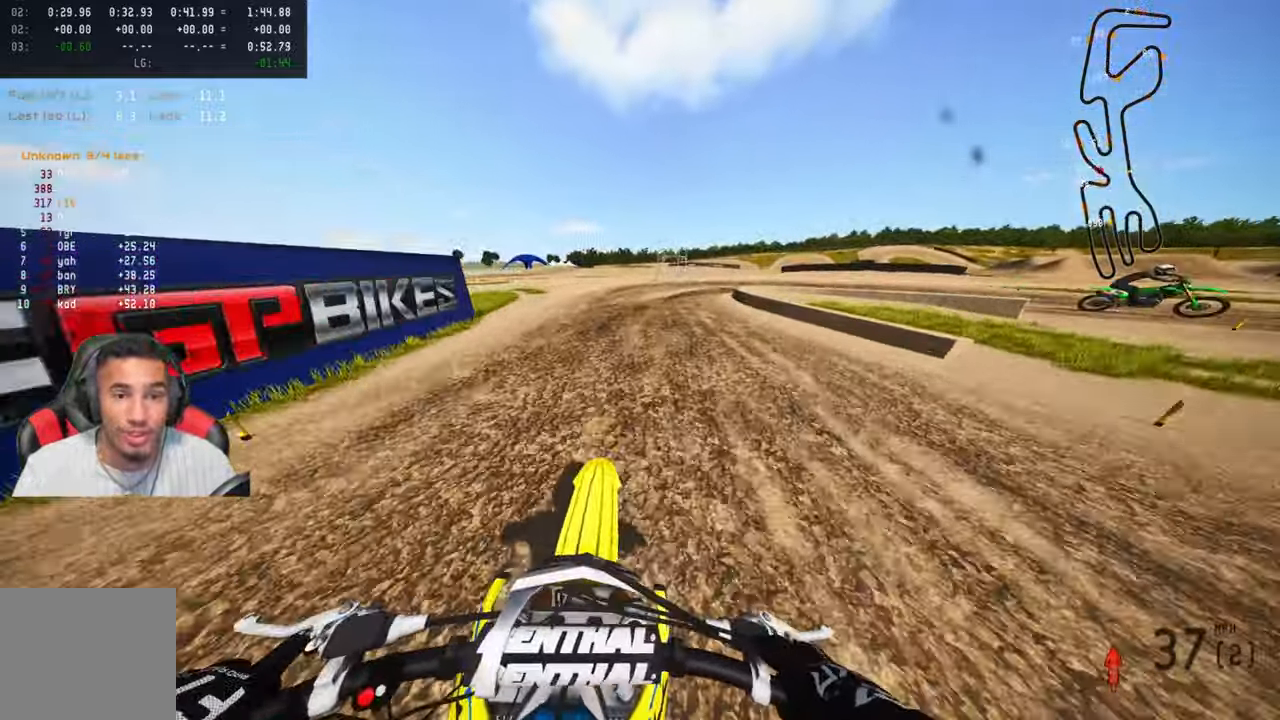
{"dt_ms": 500, "buttons": ["L2"], "left_stick": "up", "right_stick": "left", "events": [[83, "R3", "down"], [150, "R3", "up"], [200, "right_stick", "left"], [216, "L2", "down"], [333, "L2", "up"], [416, "L2", "down"]]}
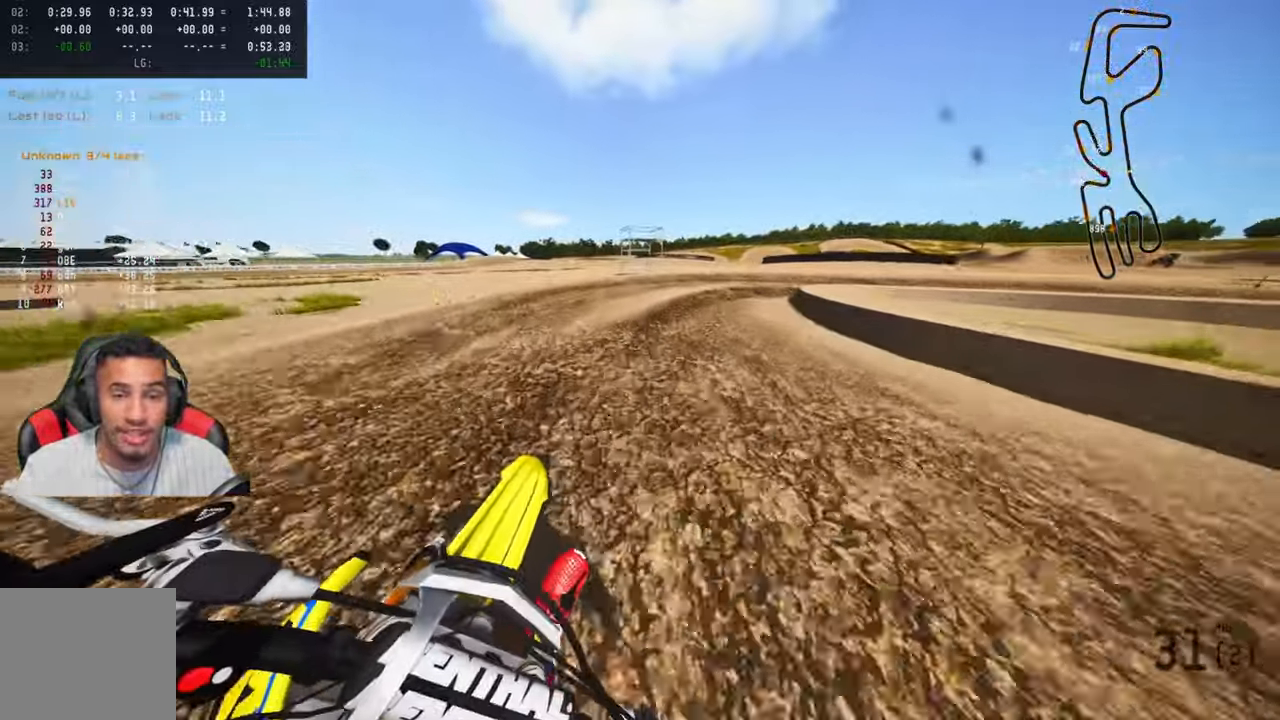
{"dt_ms": 500, "buttons": [], "left_stick": "up", "right_stick": "left", "events": [[50, "L2", "up"], [100, "L2", "down"], [416, "L2", "up"]]}
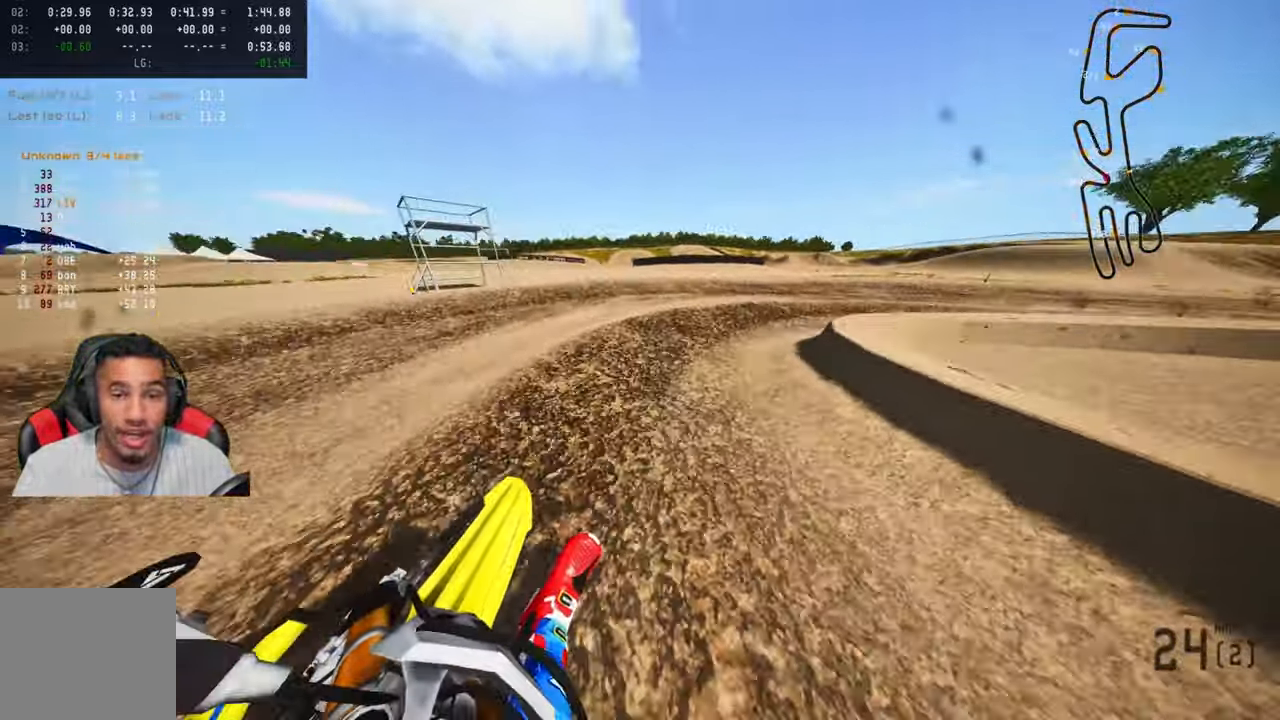
{"dt_ms": 500, "buttons": [], "left_stick": "up", "right_stick": "up-left", "events": [[466, "right_stick", "up-left"]]}
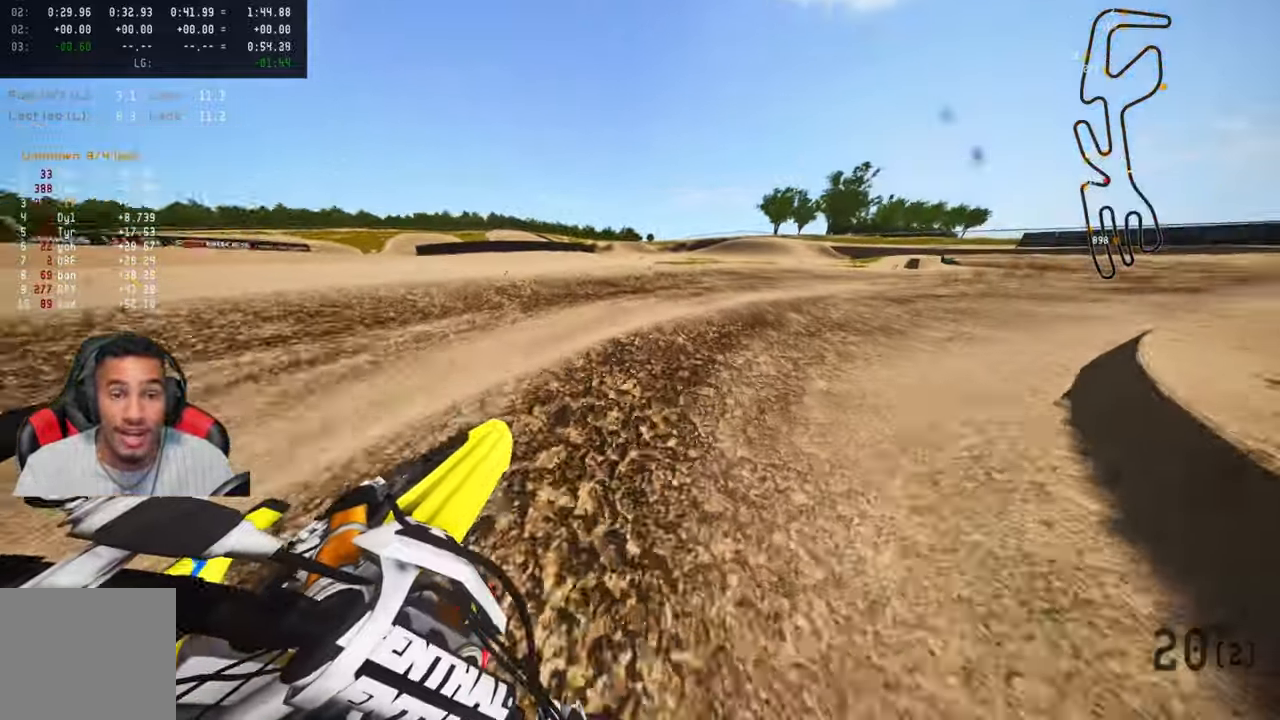
{"dt_ms": 500, "buttons": ["R2"], "left_stick": "up", "right_stick": "up-left", "events": [[133, "R2", "down"]]}
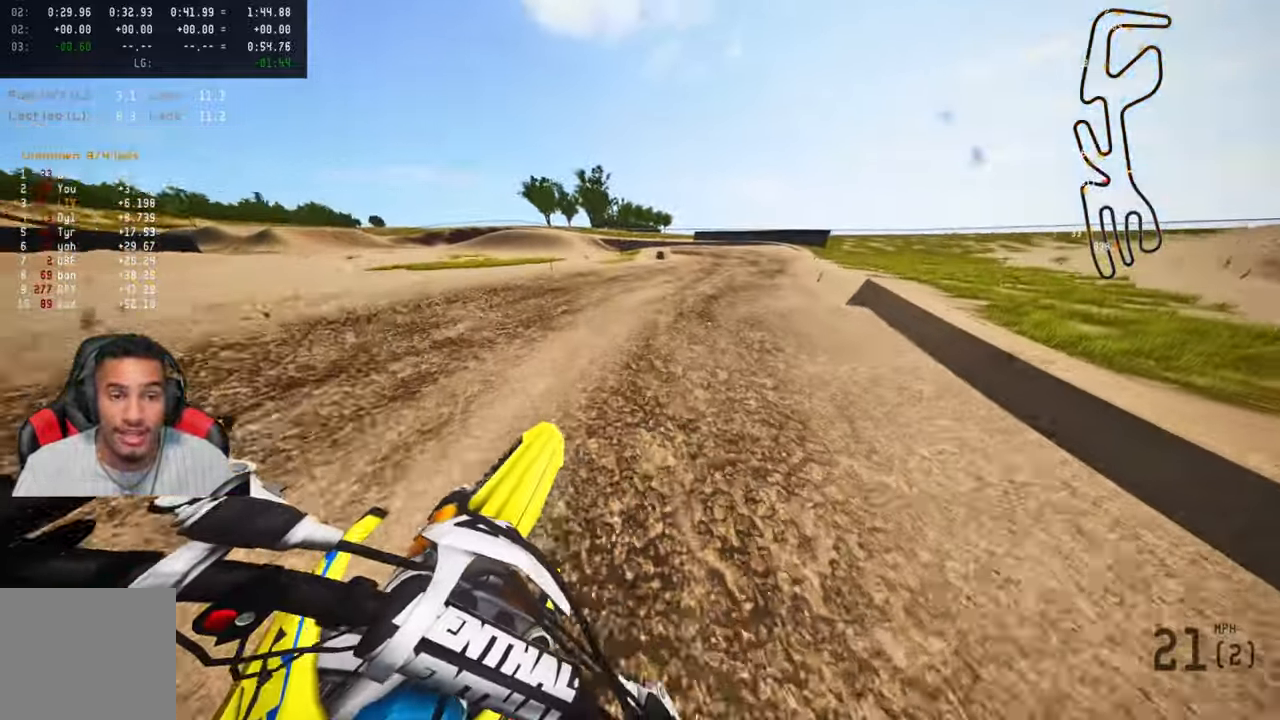
{"dt_ms": 500, "buttons": ["R2"], "left_stick": "up", "right_stick": "up", "events": [[133, "right_stick", "up"]]}
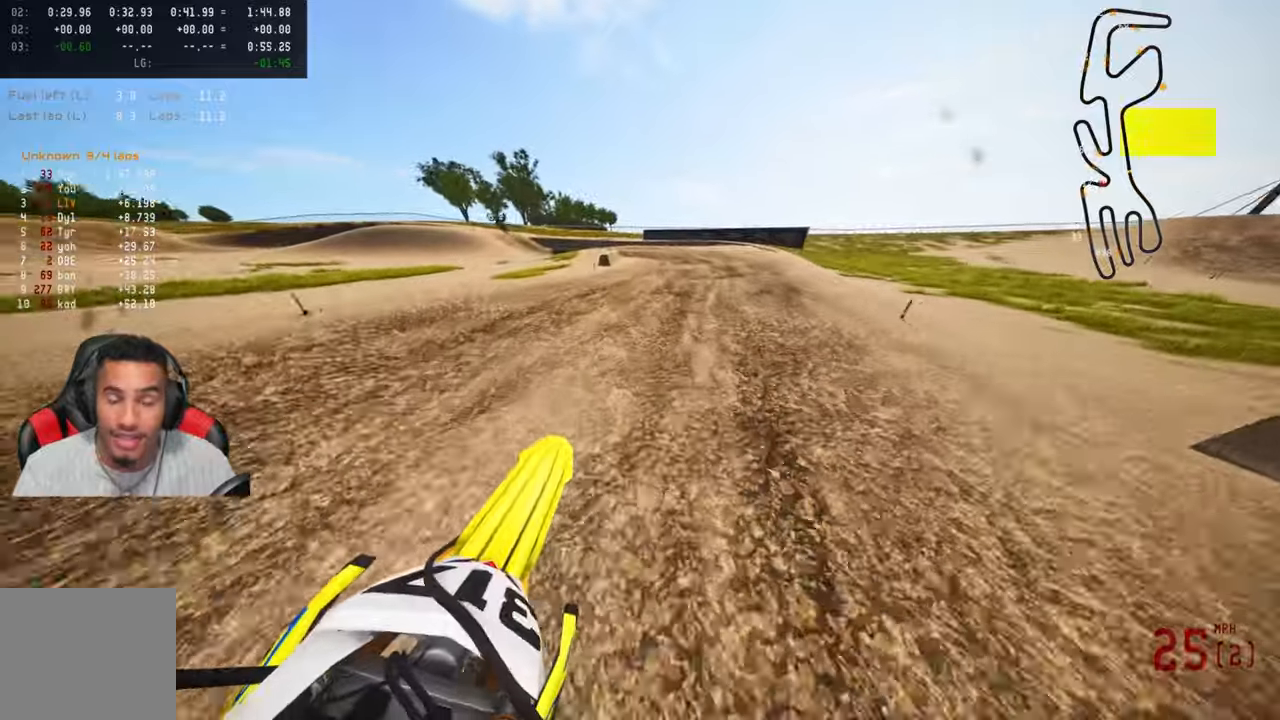
{"dt_ms": 500, "buttons": ["CROSS", "R2"], "left_stick": "up", "right_stick": "up", "events": [[467, "CROSS", "down"]]}
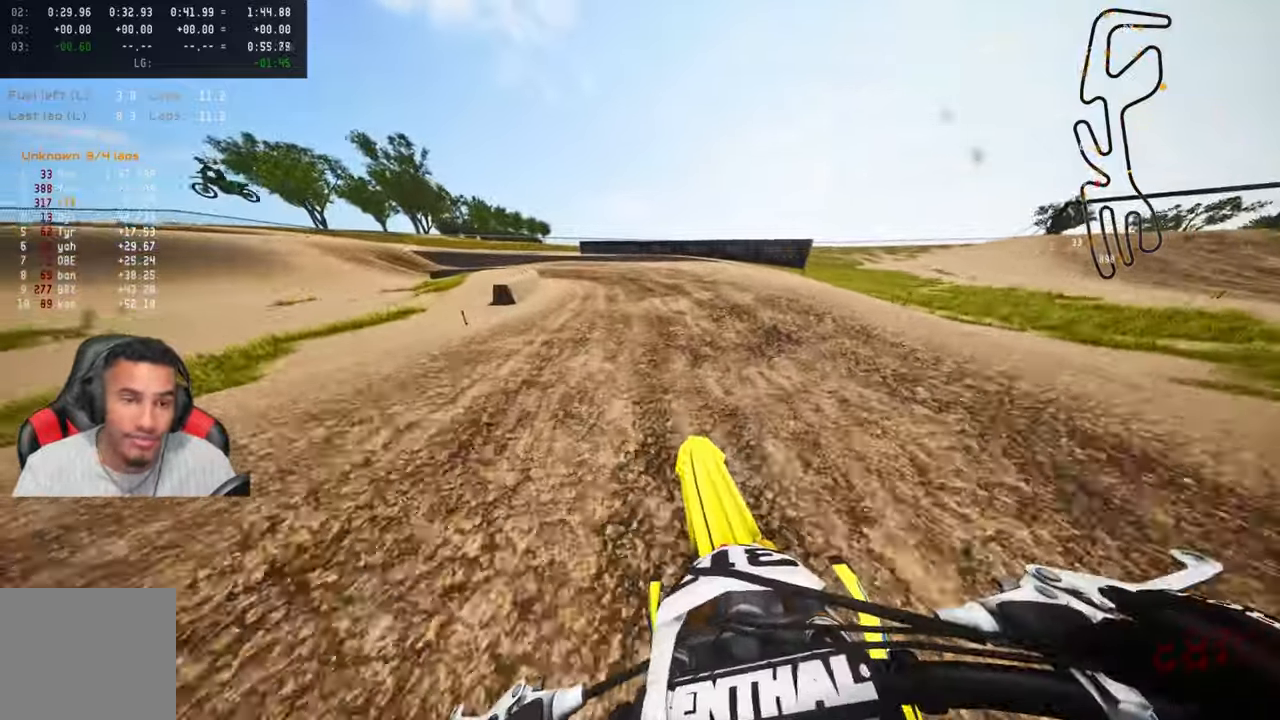
{"dt_ms": 500, "buttons": [], "left_stick": "up-left", "right_stick": "center", "events": [[83, "CROSS", "up"], [483, "R2", "up"], [483, "left_stick", "up-left"], [483, "right_stick", "center"]]}
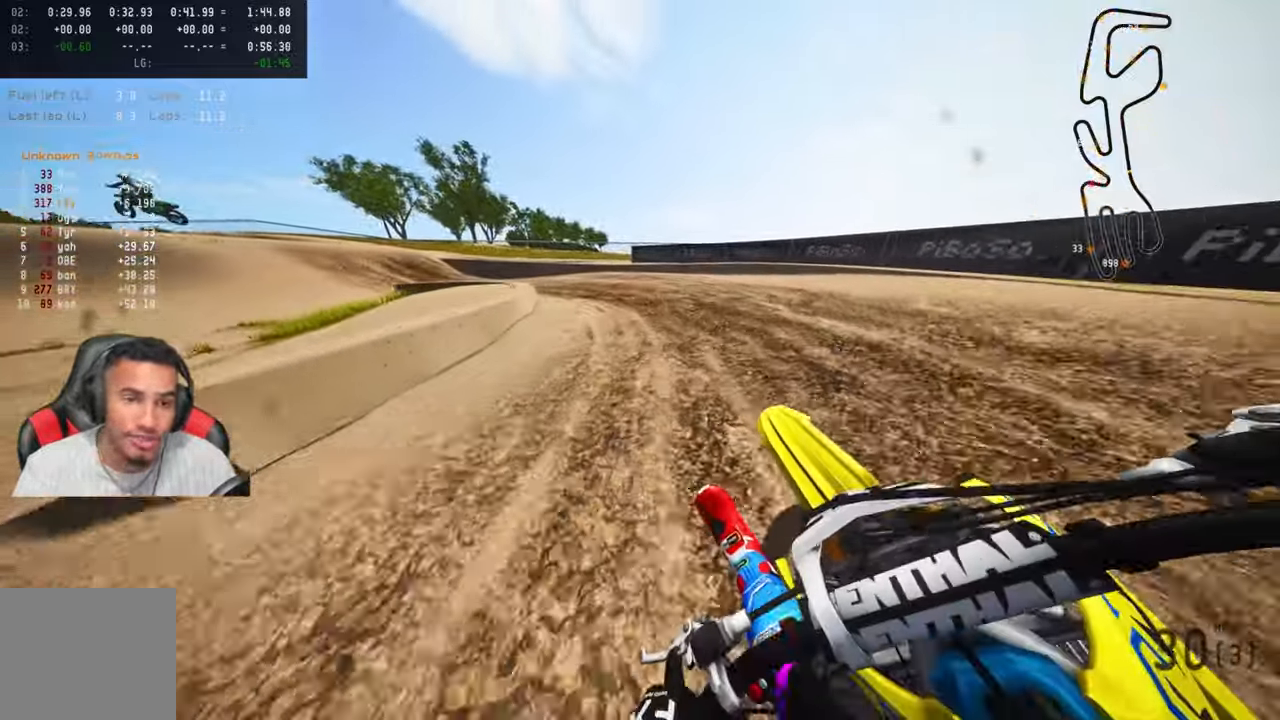
{"dt_ms": 500, "buttons": [], "left_stick": "up-left", "right_stick": "center", "events": []}
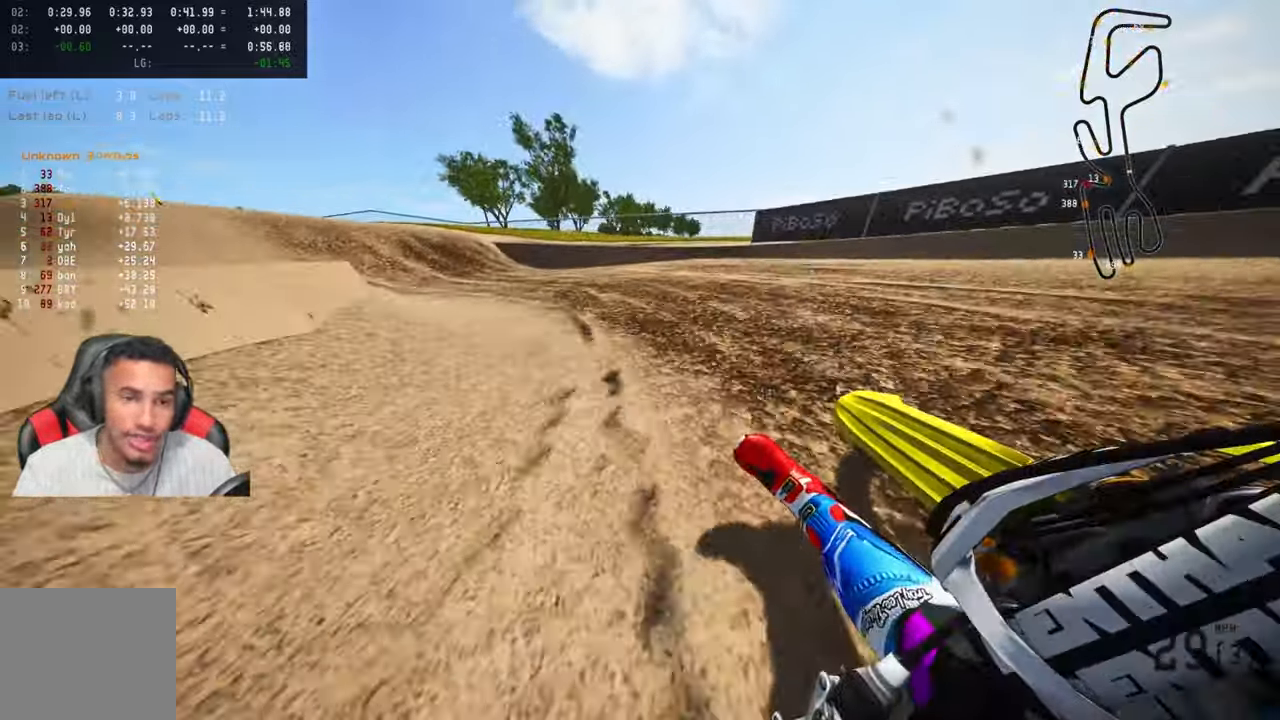
{"dt_ms": 500, "buttons": ["R2"], "left_stick": "up-left", "right_stick": "up", "events": [[350, "right_stick", "up"], [400, "R2", "down"]]}
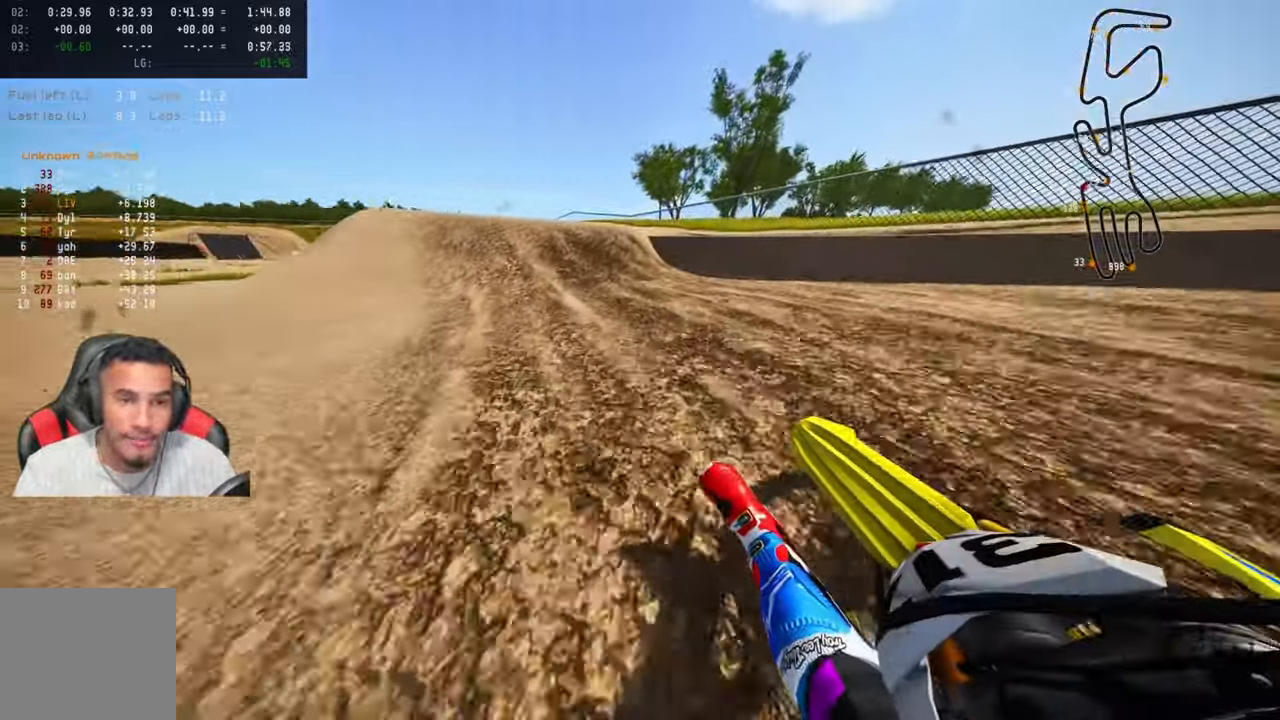
{"dt_ms": 500, "buttons": ["R2"], "left_stick": "up-left", "right_stick": "center", "events": [[83, "right_stick", "center"], [167, "R3", "down"], [250, "R3", "up"]]}
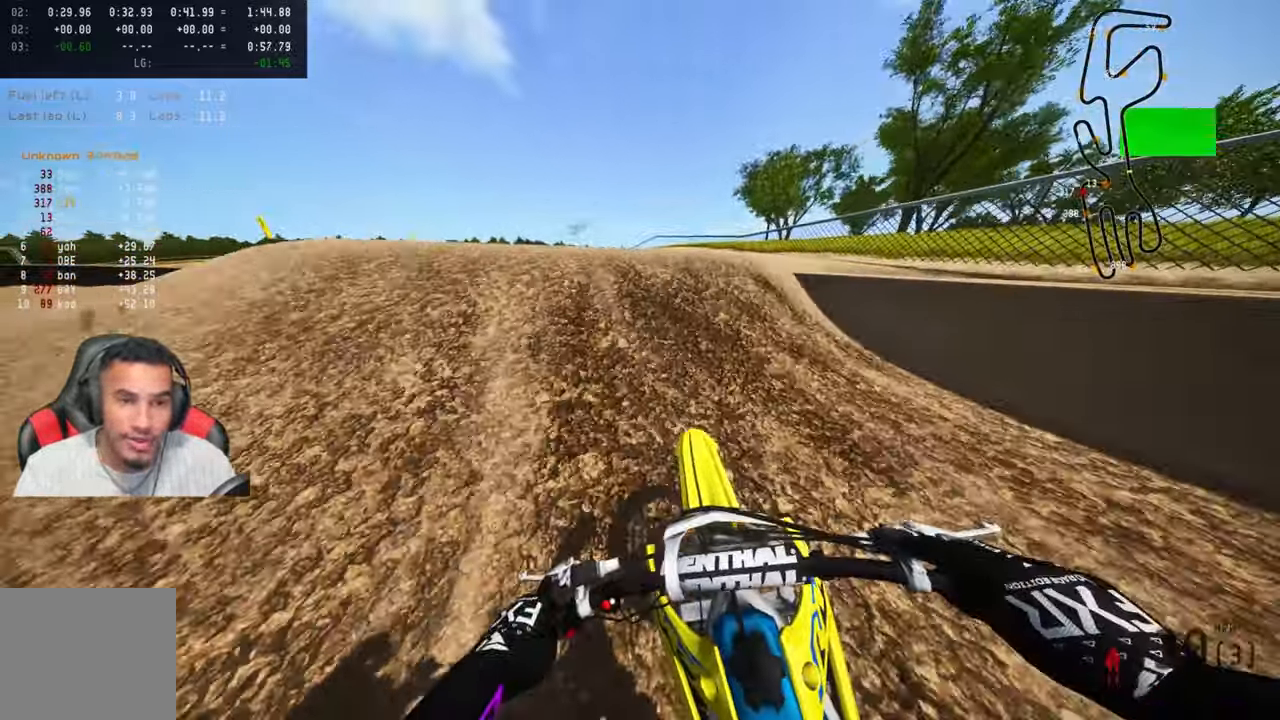
{"dt_ms": 500, "buttons": [], "left_stick": "up-left", "right_stick": "up", "events": [[133, "R3", "down"], [167, "R2", "up"], [250, "R3", "up"], [250, "right_stick", "up"]]}
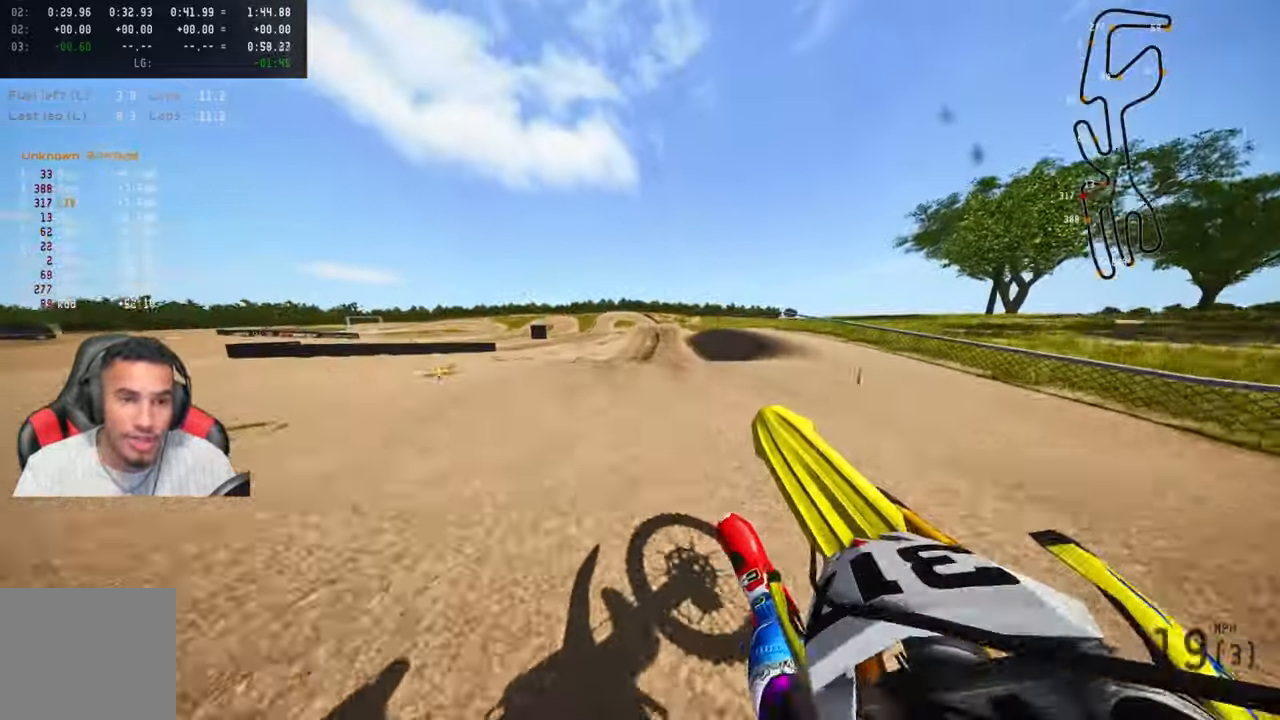
{"dt_ms": 1000, "buttons": ["R2", "R3"], "left_stick": "up-right", "right_stick": "up"}
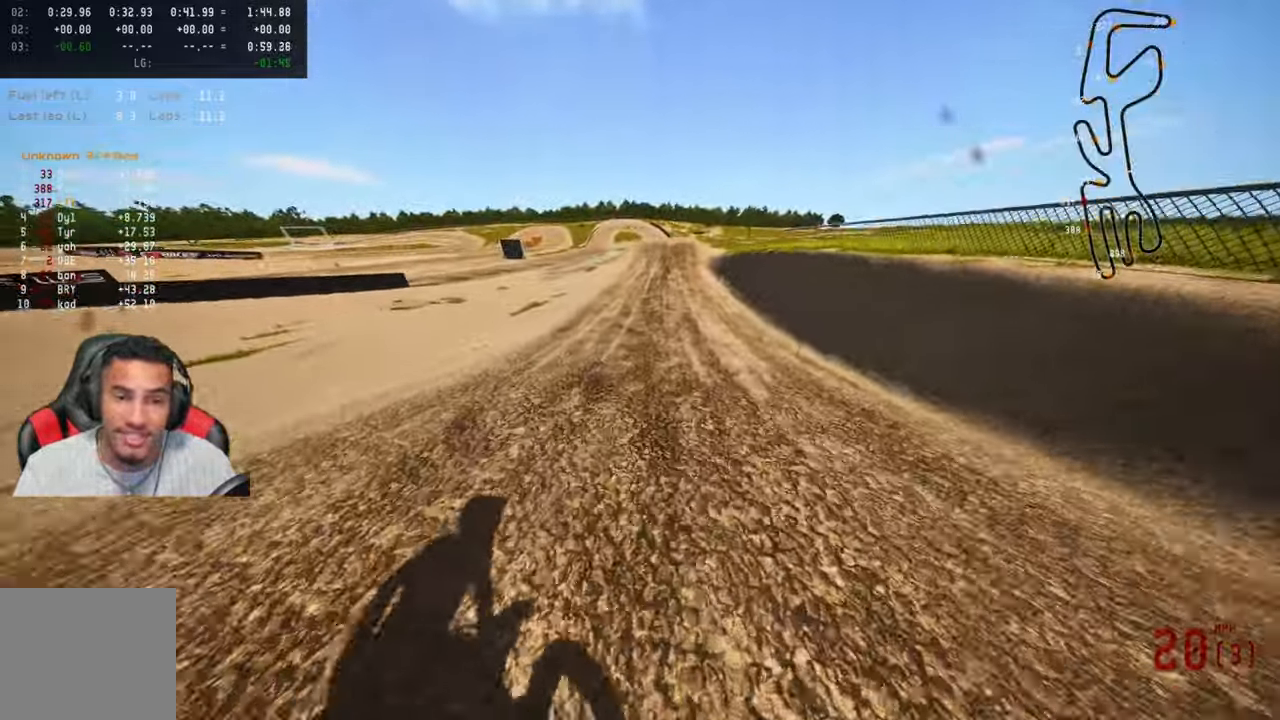
{"dt_ms": 500, "buttons": ["R2"], "left_stick": "up", "right_stick": "up", "events": [[33, "left_stick", "center"], [100, "R3", "up"], [467, "left_stick", "up"]]}
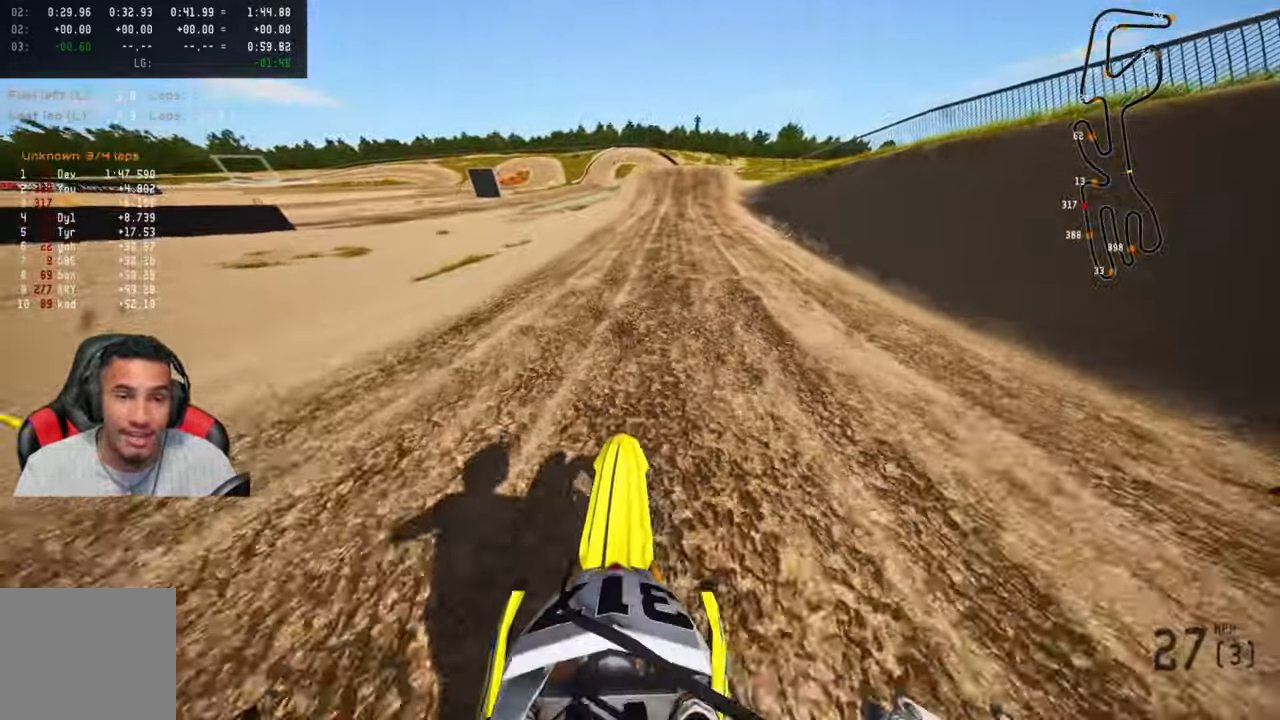
{"dt_ms": 500, "buttons": ["R2"], "left_stick": "up-right", "right_stick": "center", "events": [[50, "left_stick", "up-right"], [50, "right_stick", "center"]]}
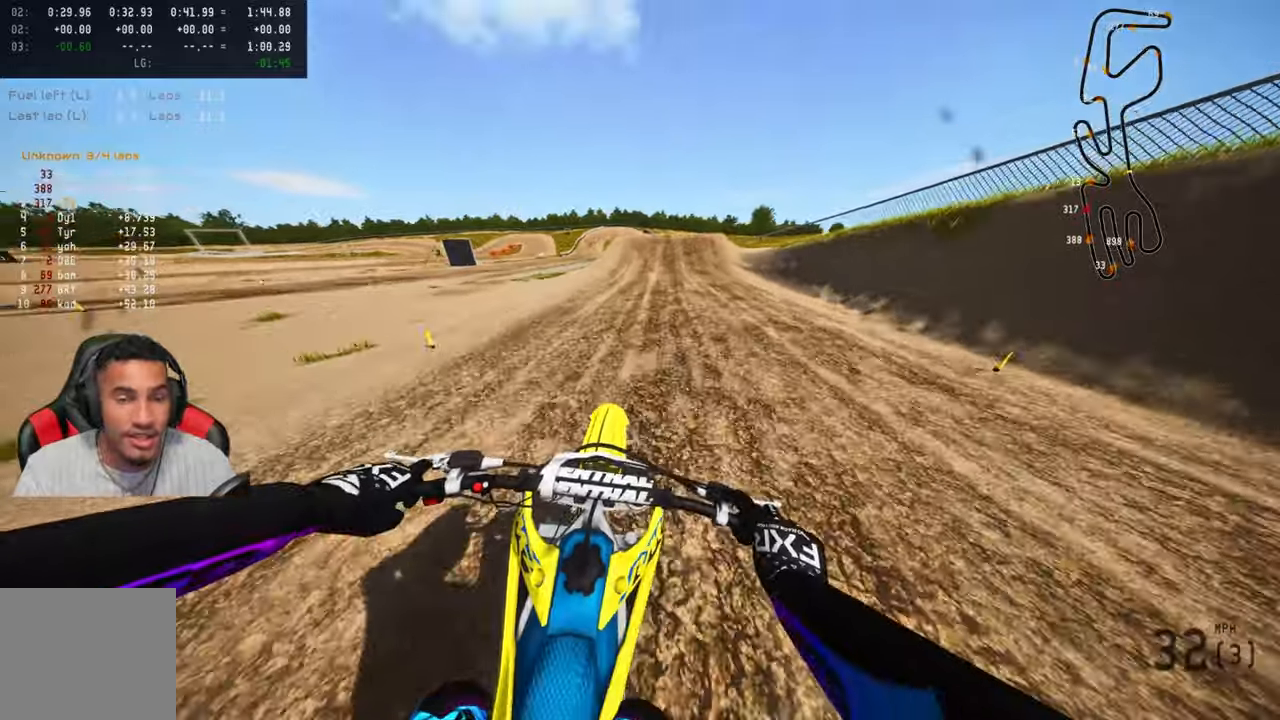
{"dt_ms": 500, "buttons": ["R2"], "left_stick": "up-right", "right_stick": "center", "events": [[284, "R3", "down"], [417, "R3", "up"]]}
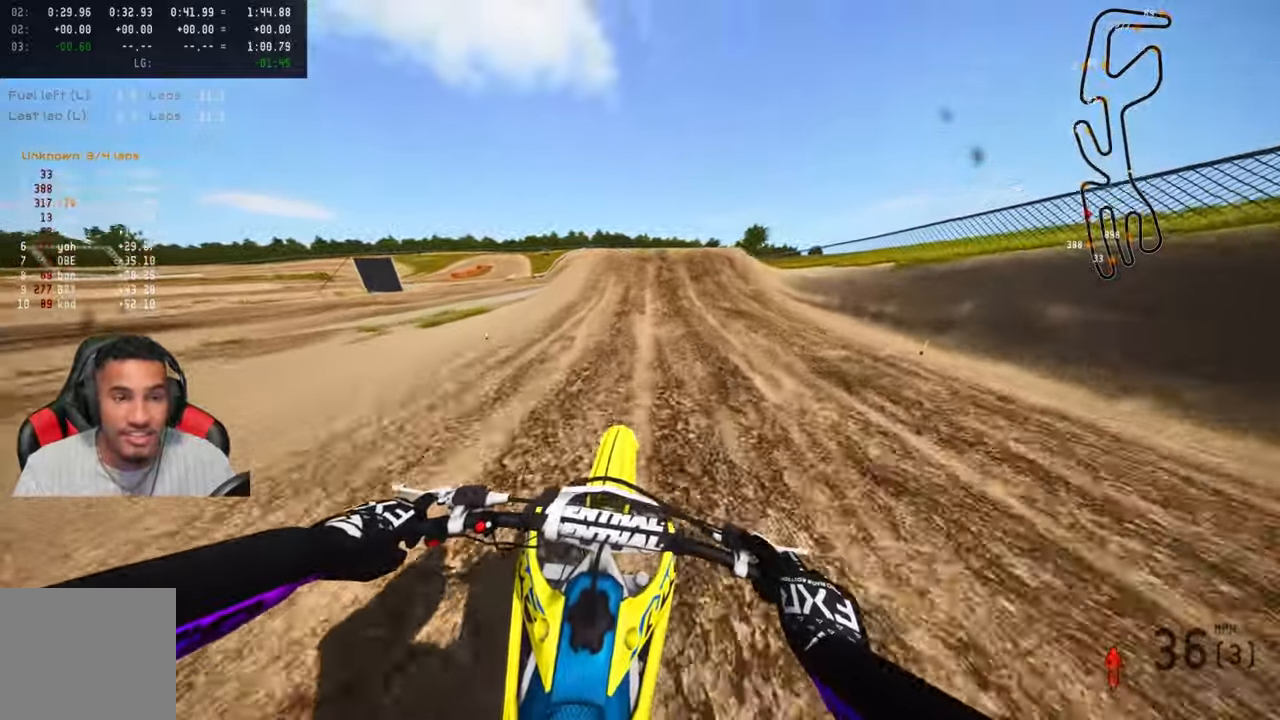
{"dt_ms": 500, "buttons": ["R2"], "left_stick": "up", "right_stick": "center", "events": [[50, "left_stick", "up"]]}
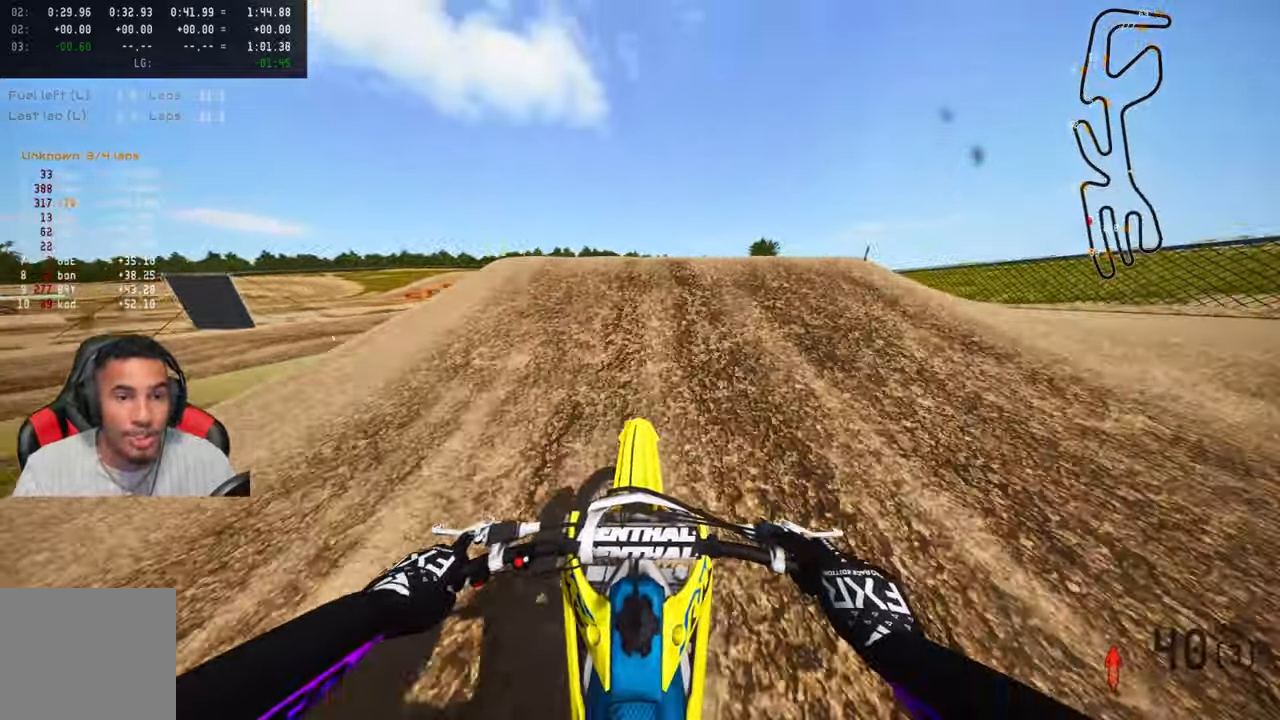
{"dt_ms": 500, "buttons": ["R2"], "left_stick": "up", "right_stick": "up", "events": [[50, "left_stick", "up-right"], [134, "R3", "down"], [134, "right_stick", "up"], [234, "R3", "up"], [300, "left_stick", "up"]]}
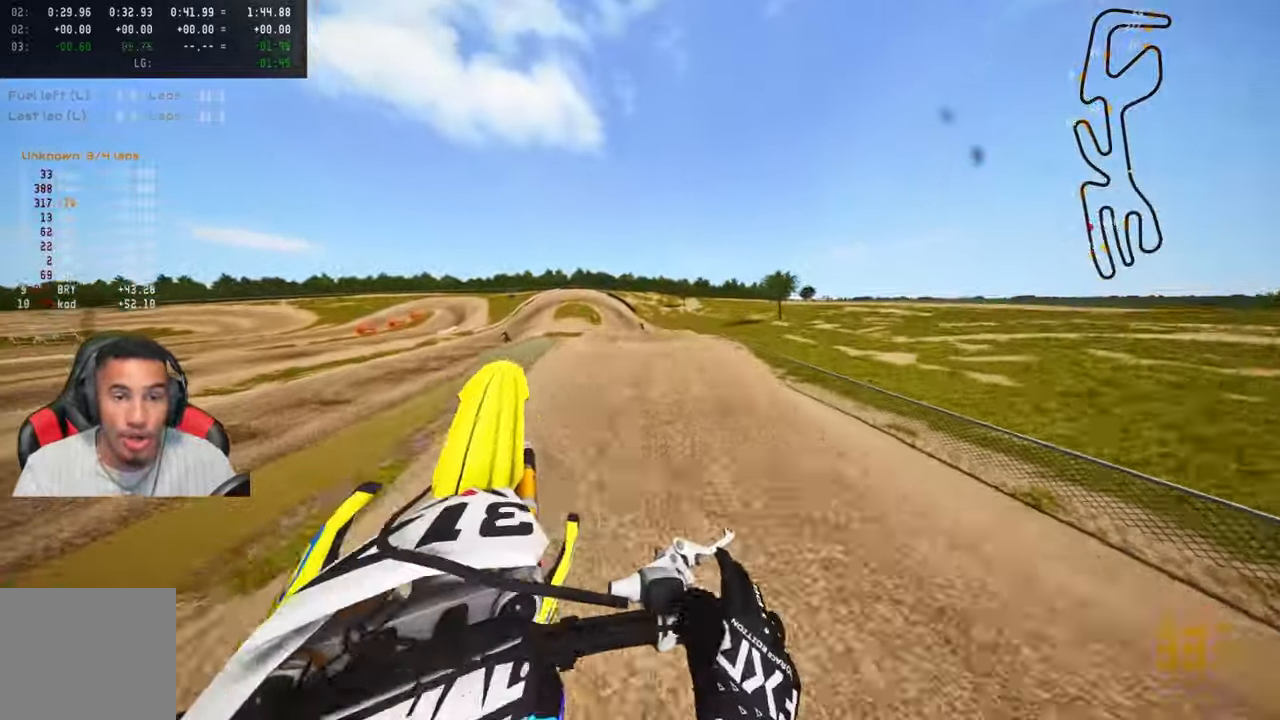
{"dt_ms": 500, "buttons": ["R2", "R3"], "left_stick": "up-left", "right_stick": "up", "events": [[217, "left_stick", "up-left"], [250, "right_stick", "up-left"], [367, "right_stick", "up"], [384, "R3", "down"]]}
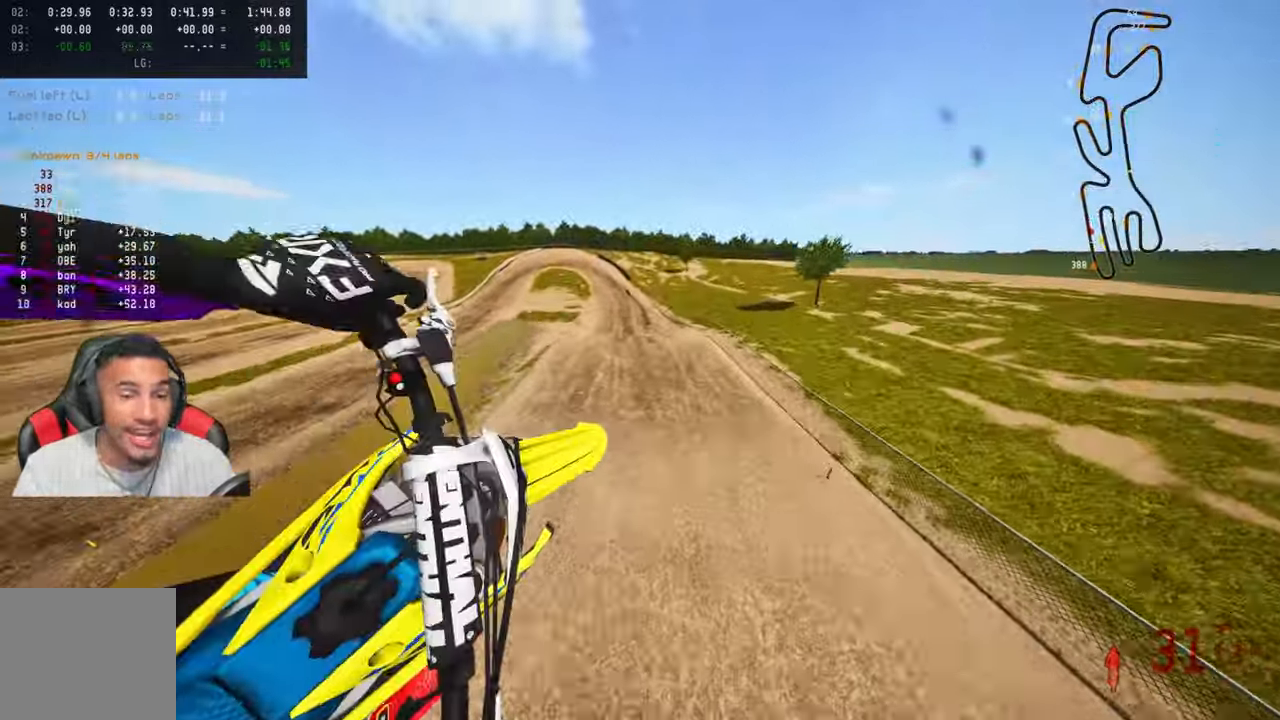
{"dt_ms": 500, "buttons": ["R2"], "left_stick": "up-left", "right_stick": "up", "events": [[50, "R3", "up"]]}
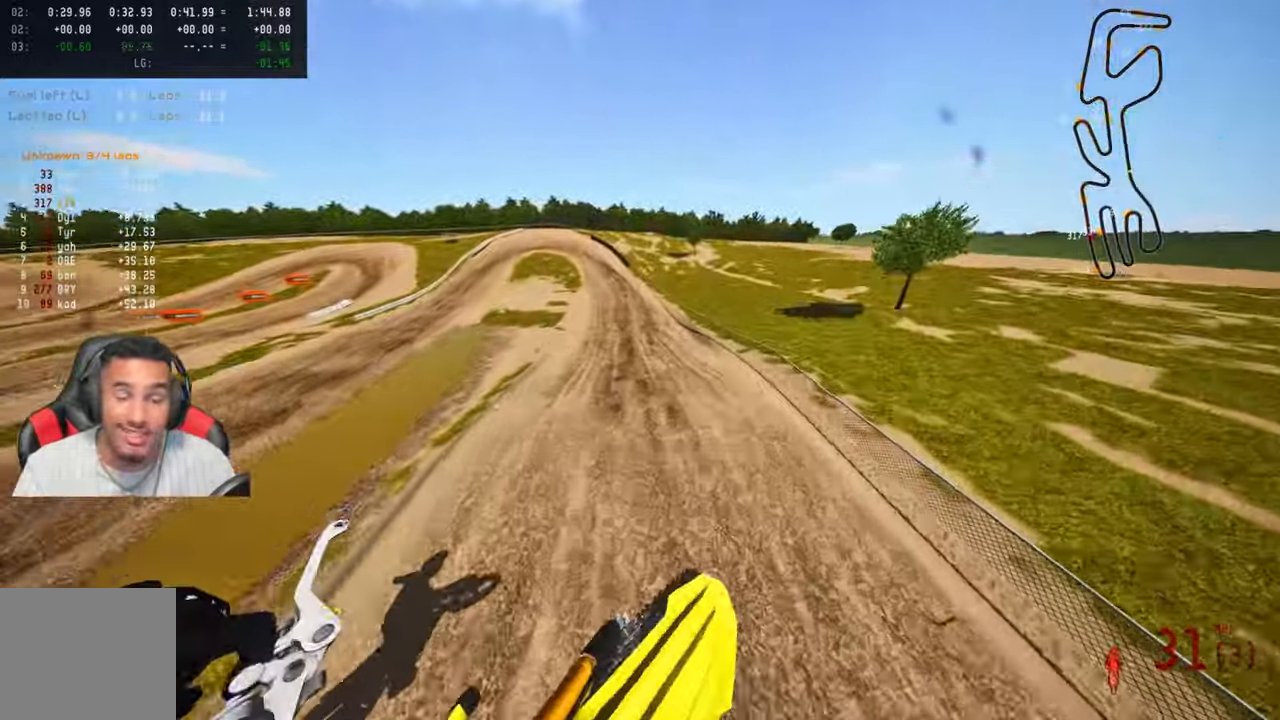
{"dt_ms": 500, "buttons": ["R2"], "left_stick": "up-left", "right_stick": "up", "events": []}
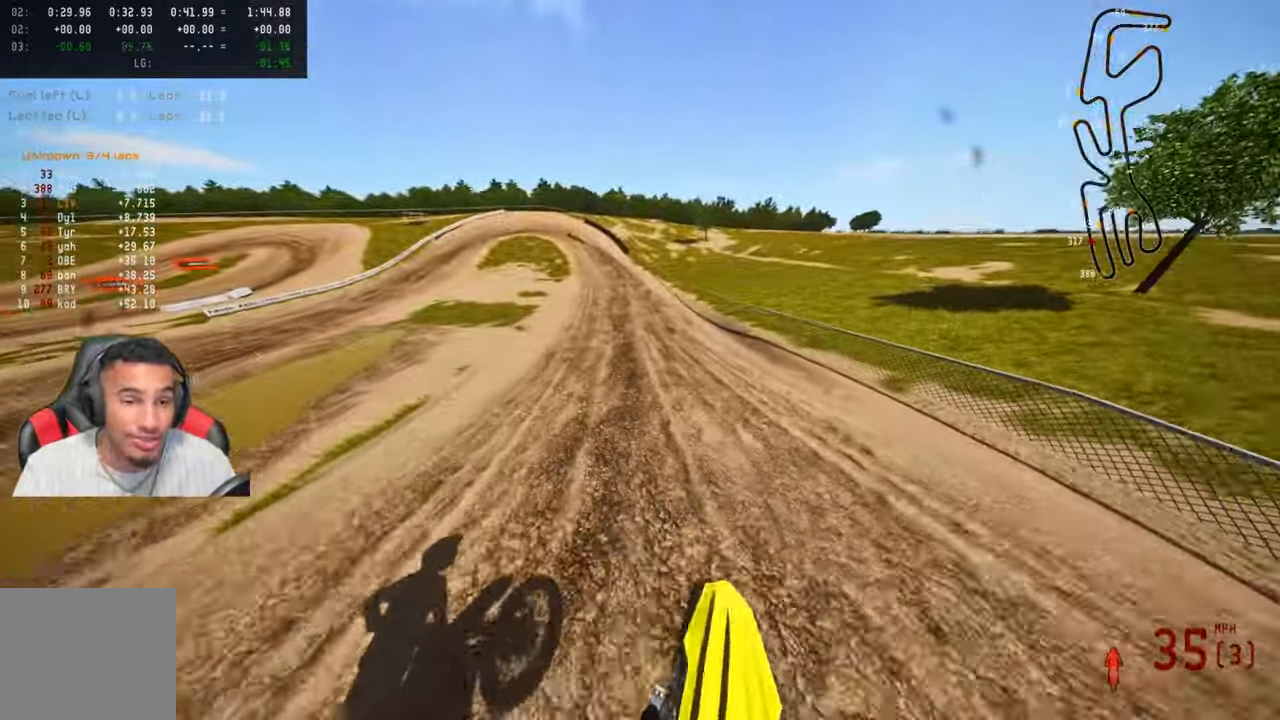
{"dt_ms": 500, "buttons": ["R2"], "left_stick": "up", "right_stick": "center", "events": [[17, "left_stick", "up"], [184, "R3", "down"], [300, "R3", "up"], [300, "right_stick", "center"]]}
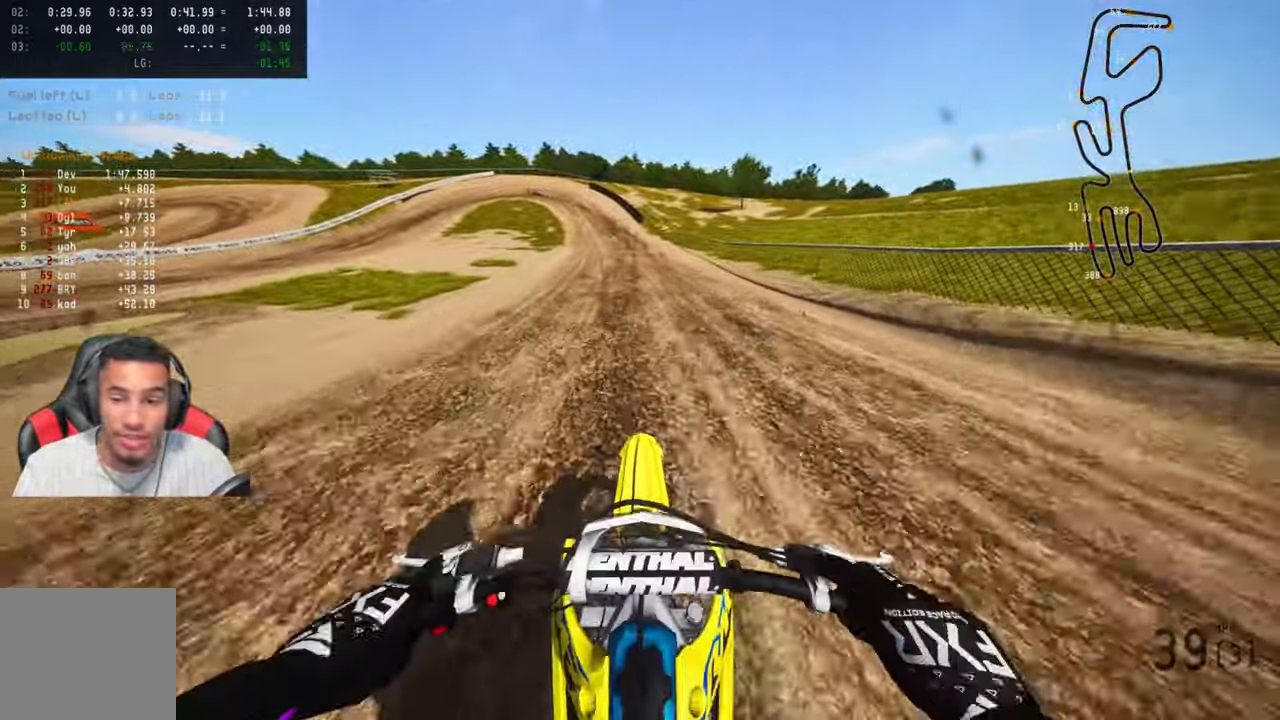
{"dt_ms": 500, "buttons": ["R2"], "left_stick": "up", "right_stick": "center", "events": []}
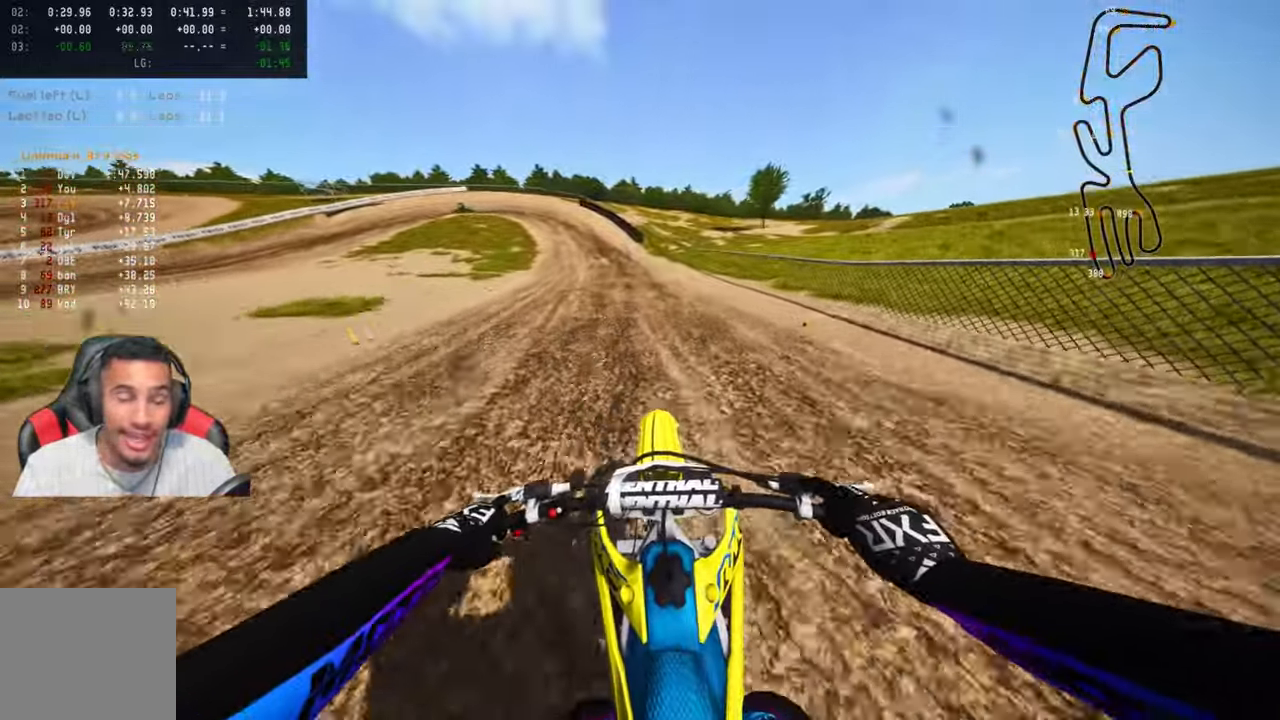
{"dt_ms": 500, "buttons": ["R2"], "left_stick": "up", "right_stick": "center", "events": []}